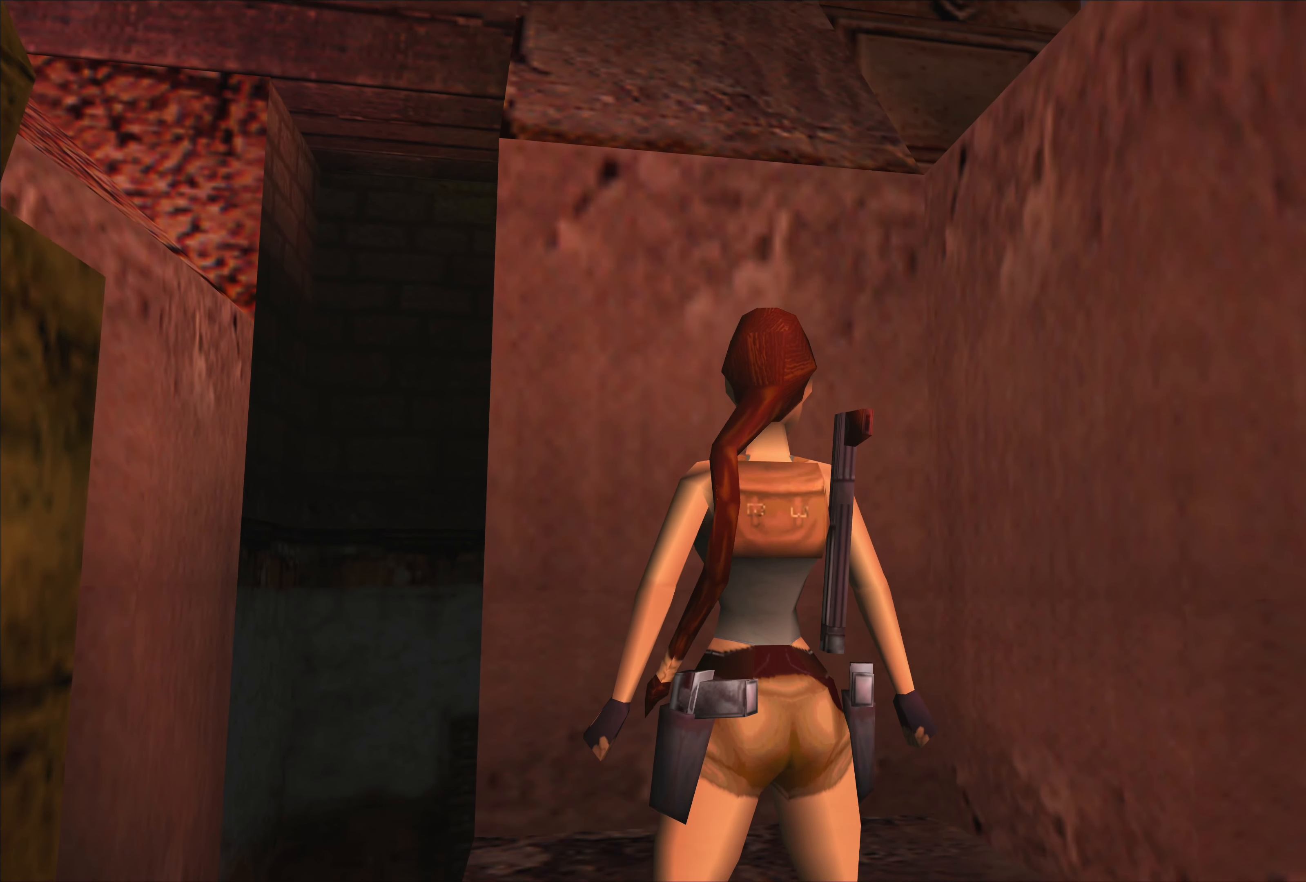
Gameplay with a controller (PlayStation layout); each line is a JSON object with the inputs held at the frame after it. "events" lists button and stick changes between this image and that frame as [ms after this image, input, new state], when the widget could be followed in between. Not read: L2 L3 R3 right_stick.
{"buttons": [], "left_stick": "center", "events": [[83, "left_stick", "down-left"], [367, "left_stick", "center"]]}
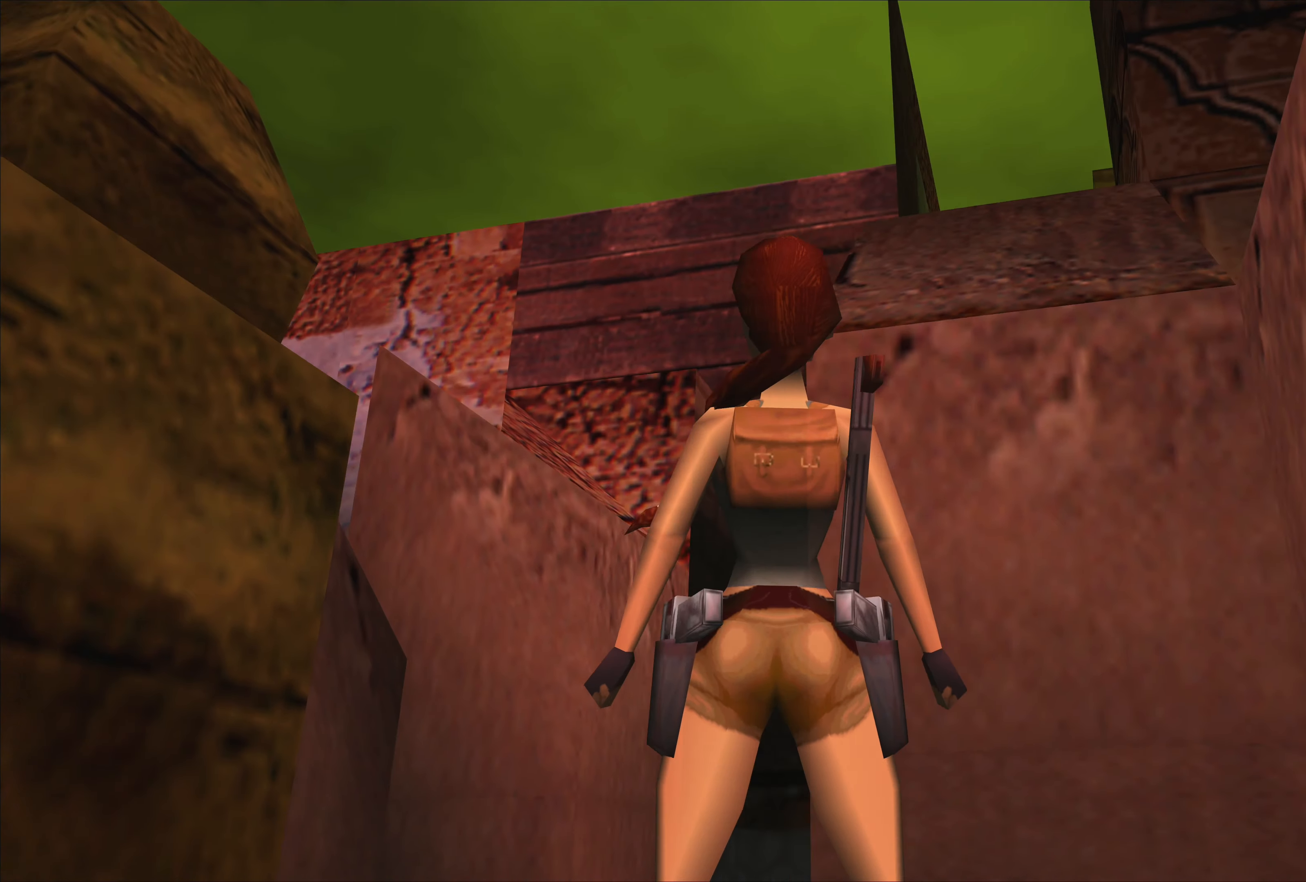
{"buttons": [], "left_stick": "up", "events": [[333, "left_stick", "up"]]}
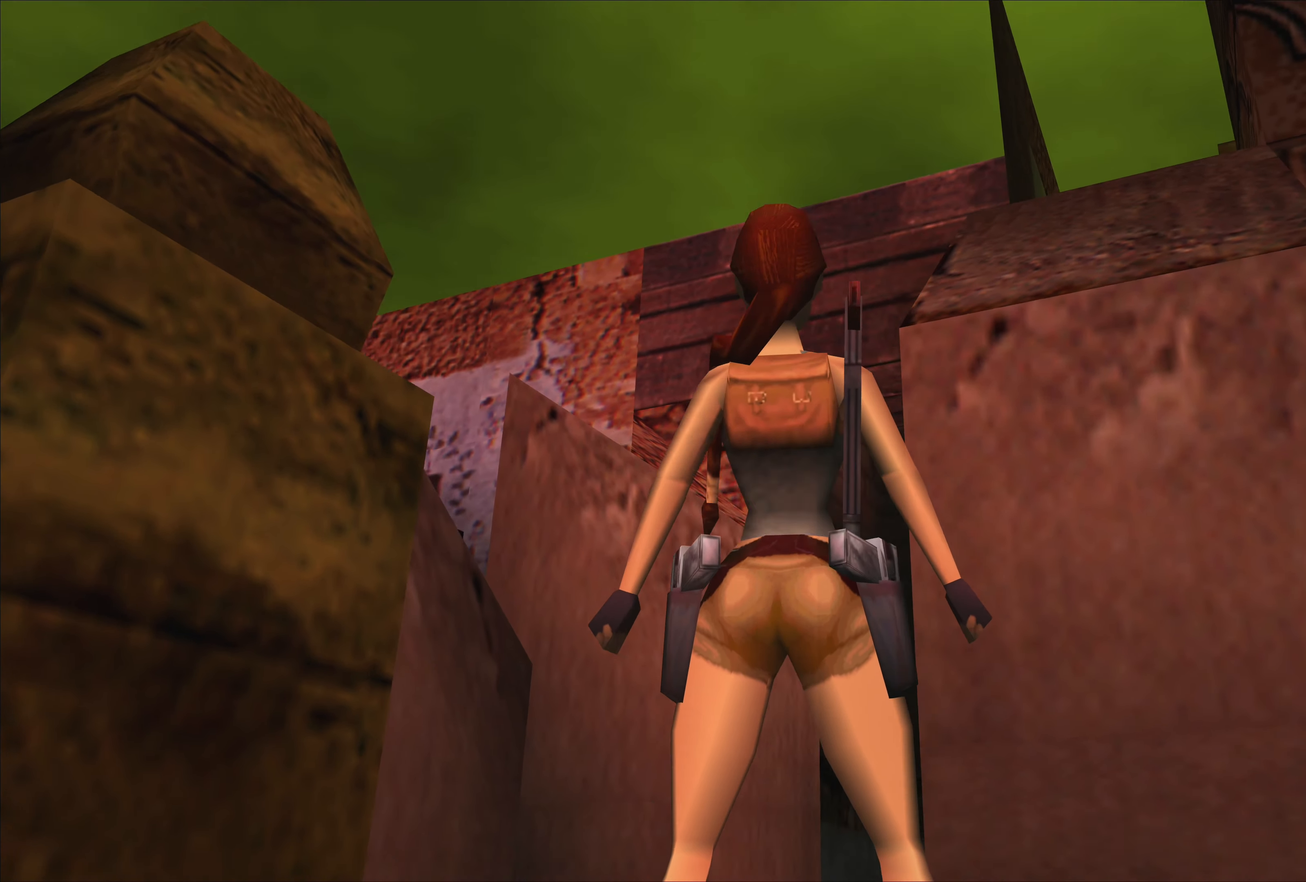
{"buttons": [], "left_stick": "right", "events": [[50, "left_stick", "center"], [267, "left_stick", "right"]]}
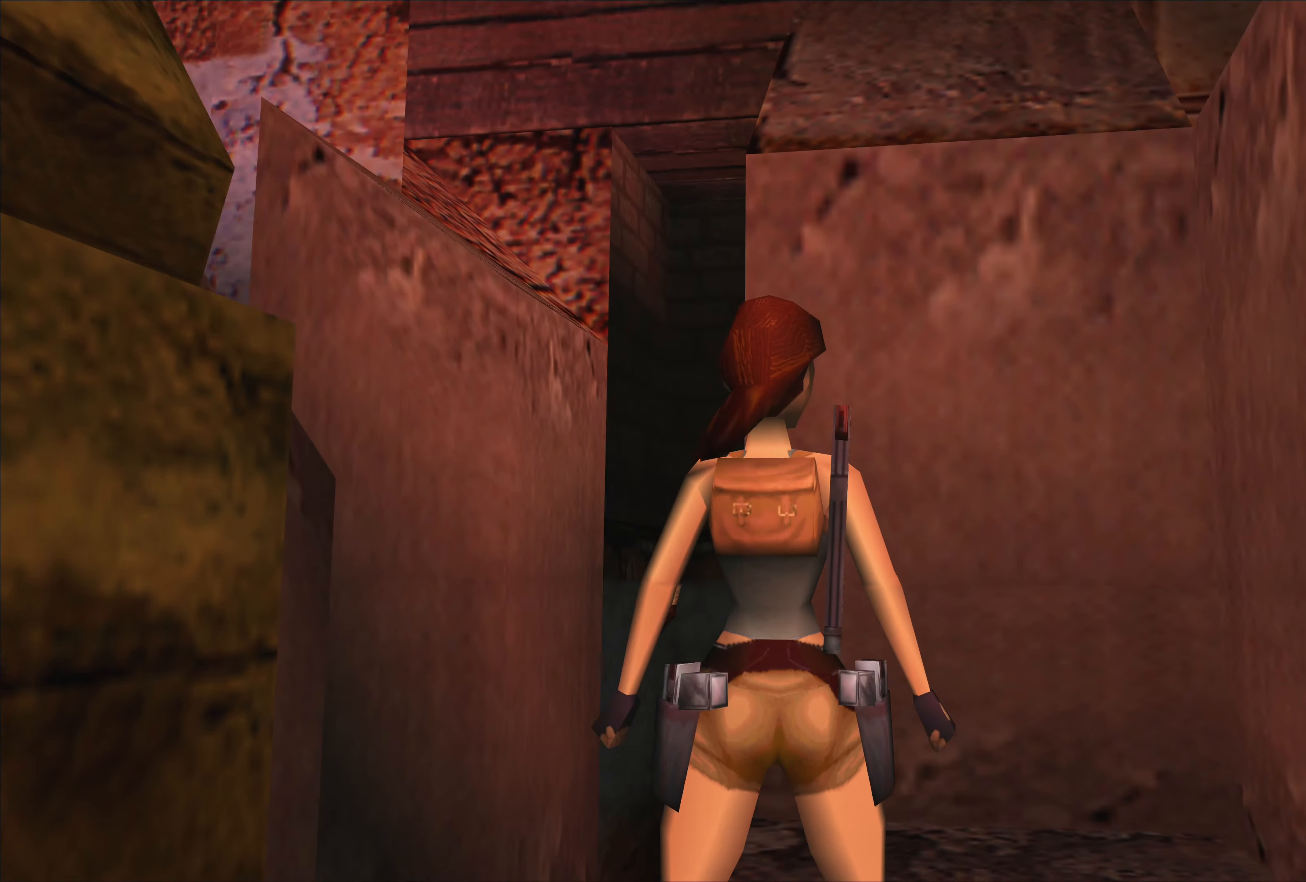
{"buttons": [], "left_stick": "center", "events": [[150, "left_stick", "center"]]}
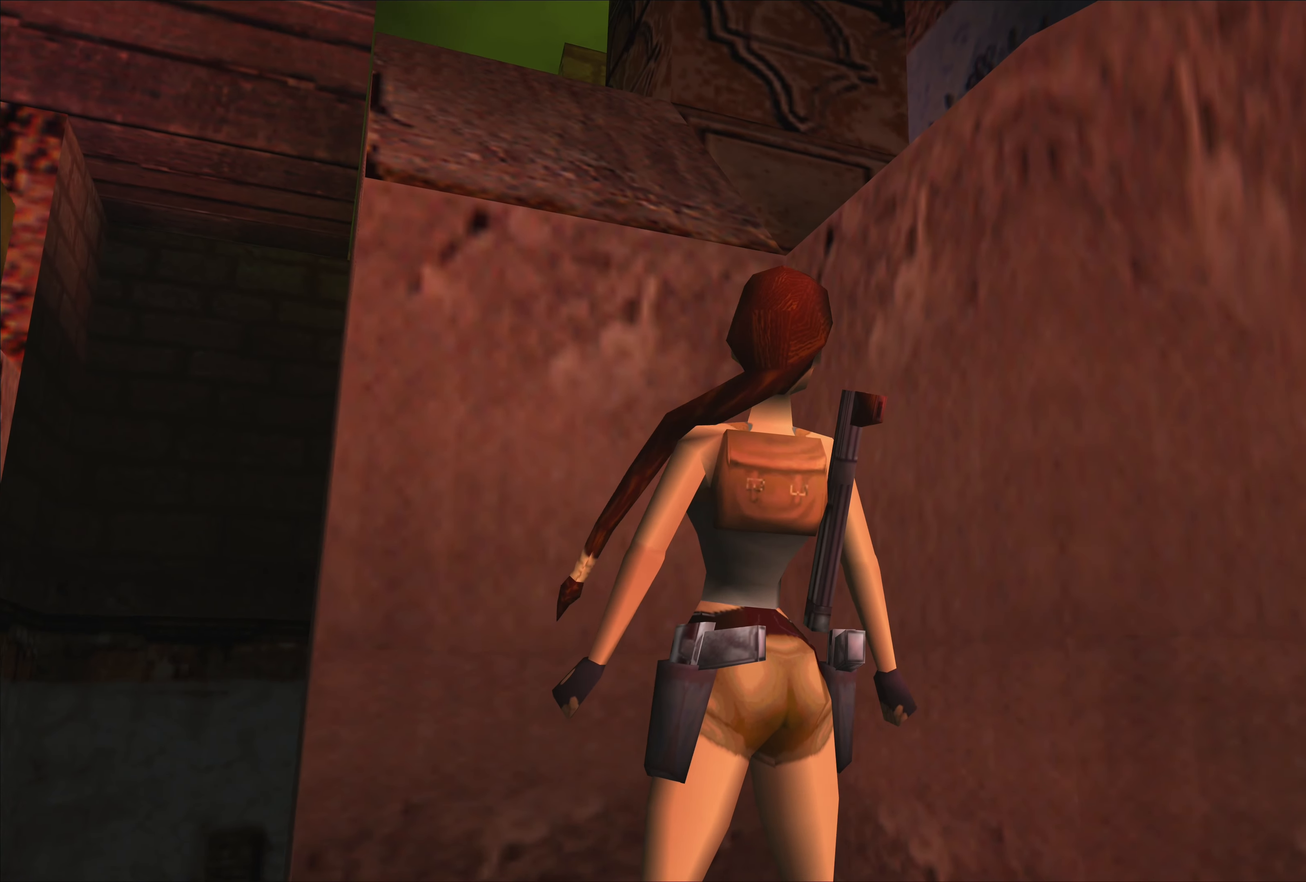
{"buttons": [], "left_stick": "center", "events": []}
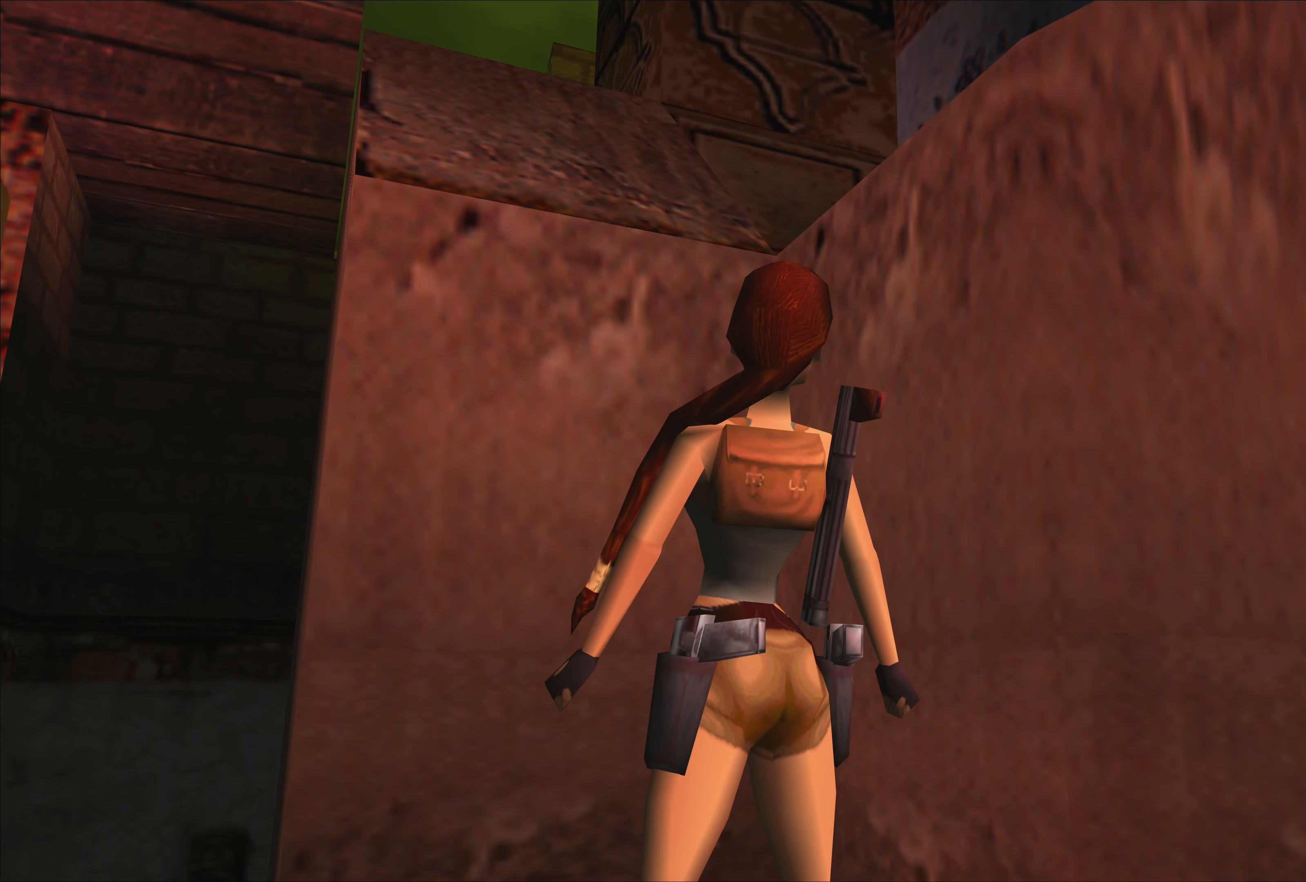
{"buttons": [], "left_stick": "center", "events": []}
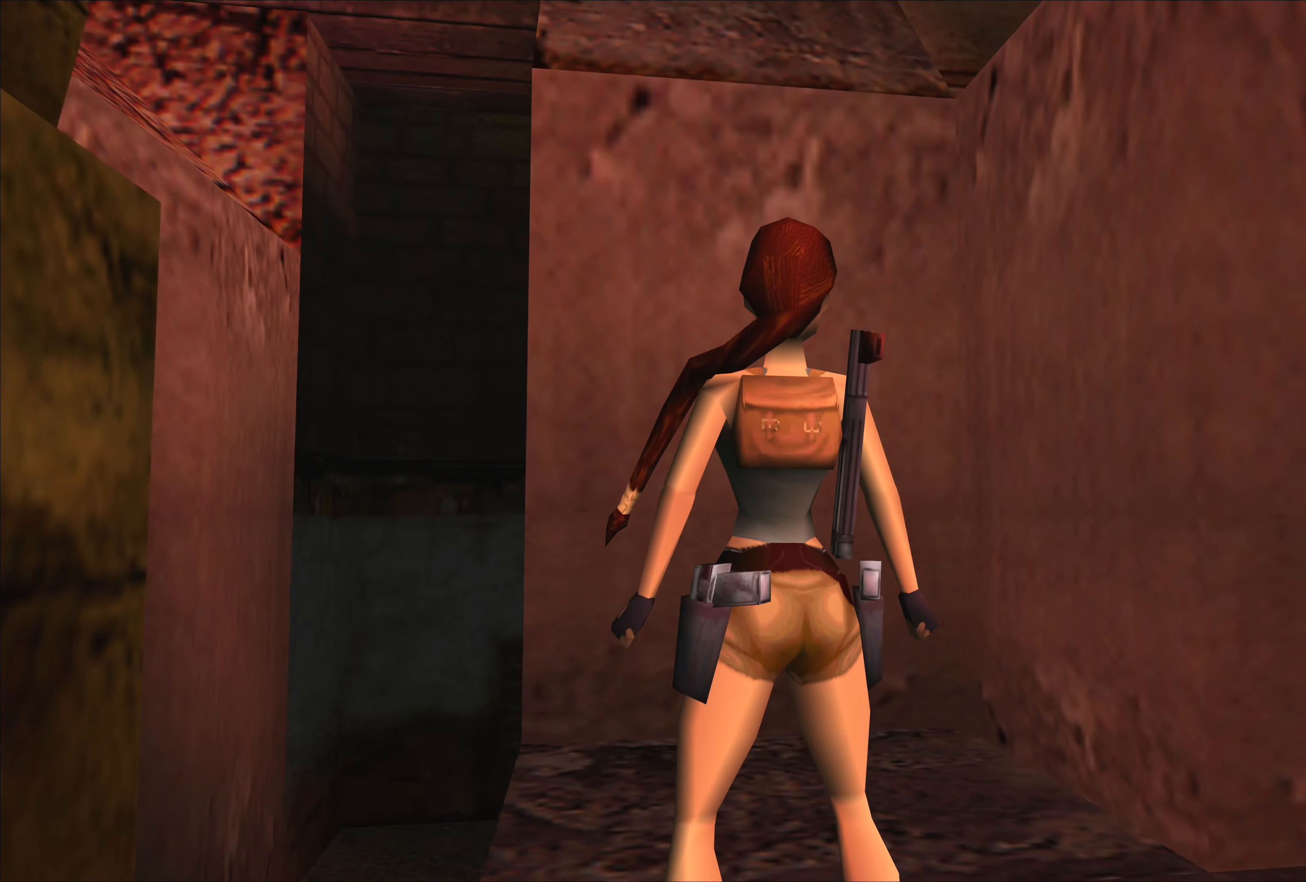
{"buttons": [], "left_stick": "center", "events": []}
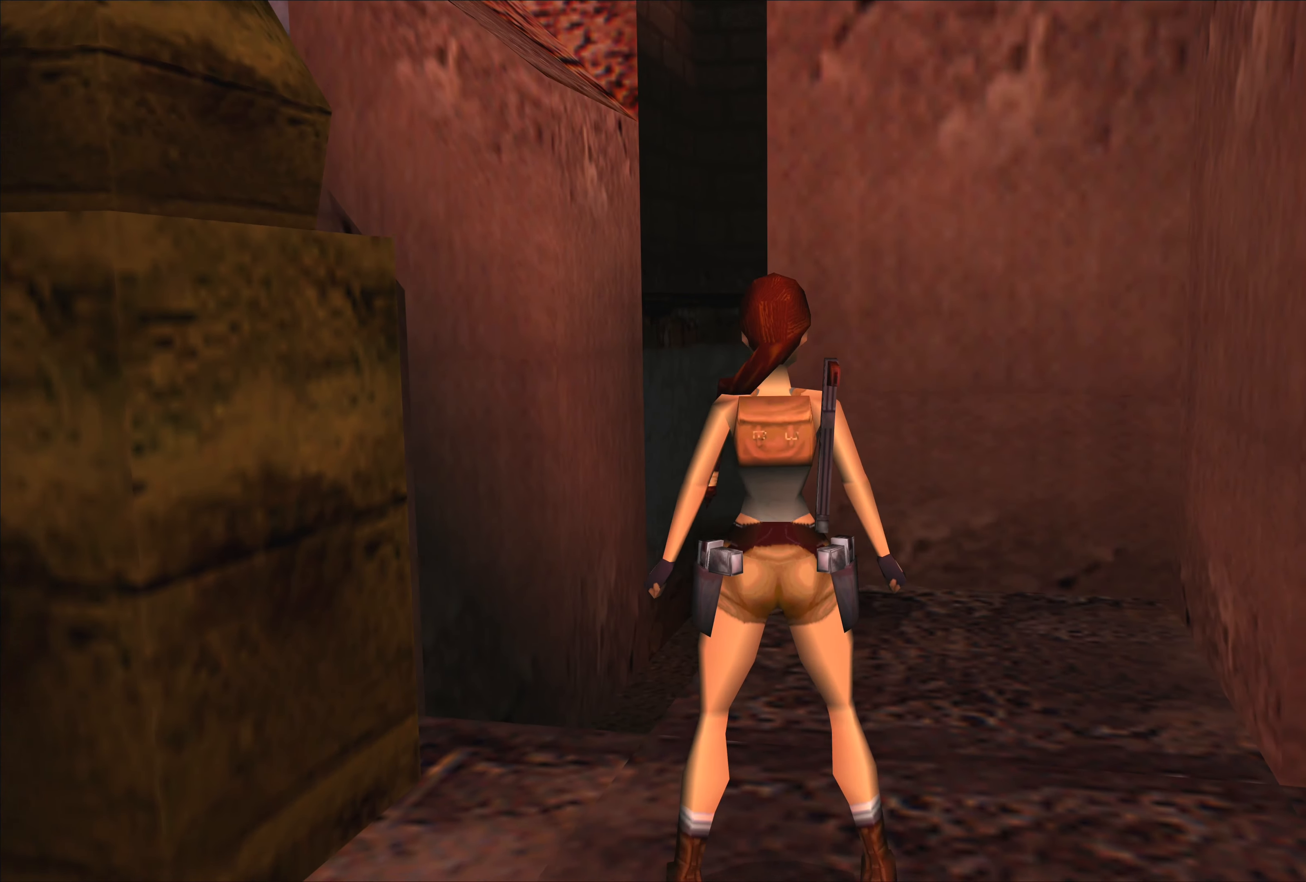
{"buttons": [], "left_stick": "up", "events": [[17, "left_stick", "up"]]}
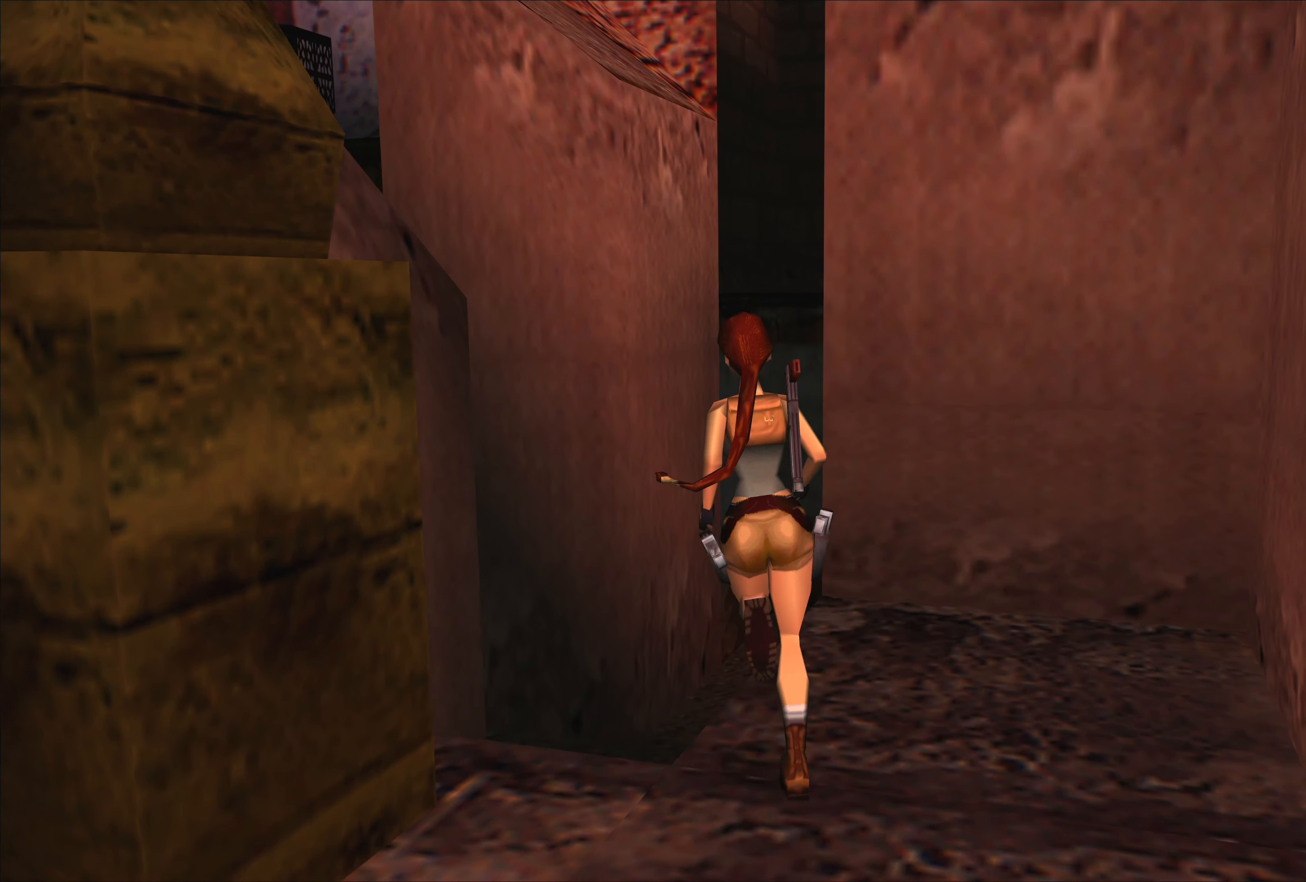
{"buttons": [], "left_stick": "up-right", "events": [[384, "left_stick", "up-right"]]}
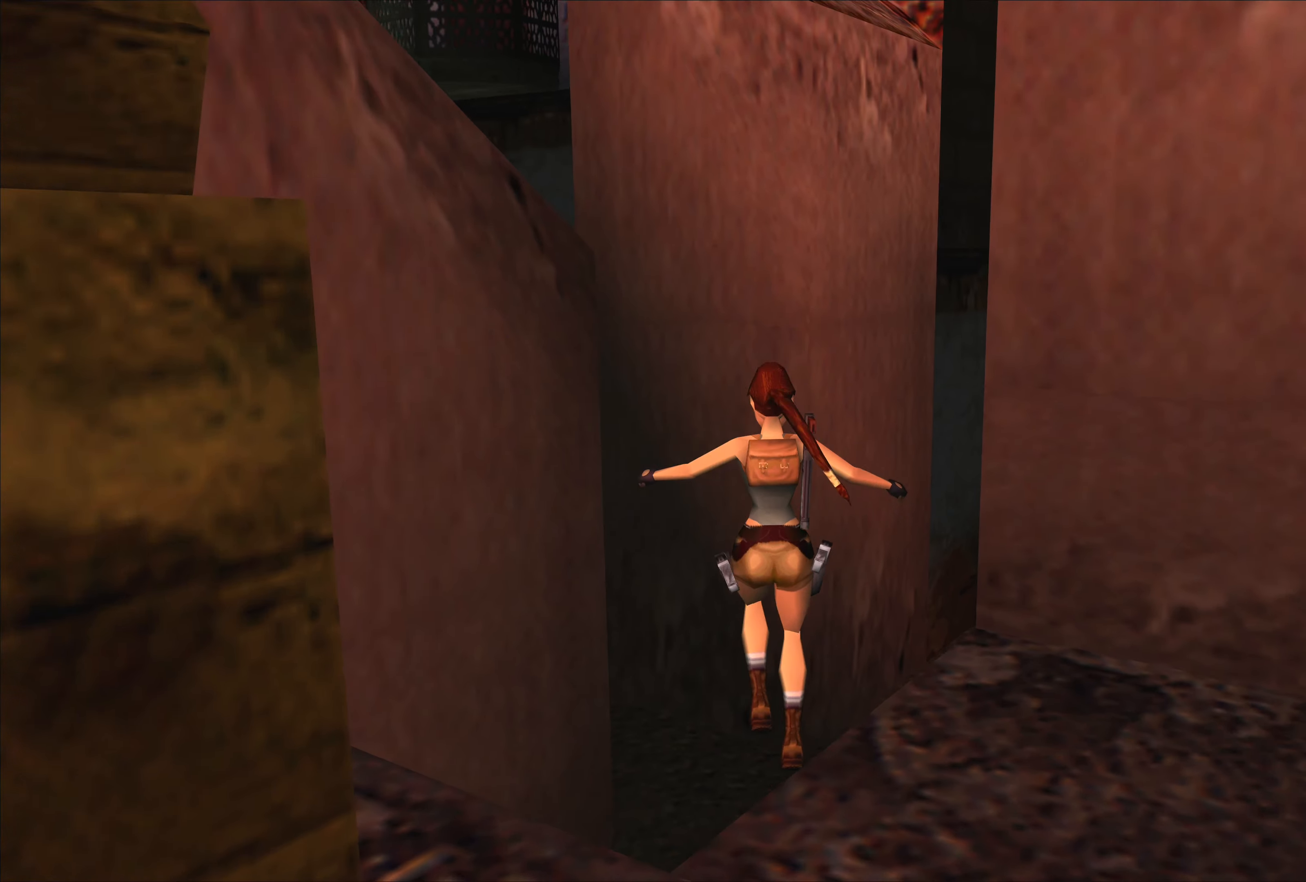
{"buttons": [], "left_stick": "up-right", "events": []}
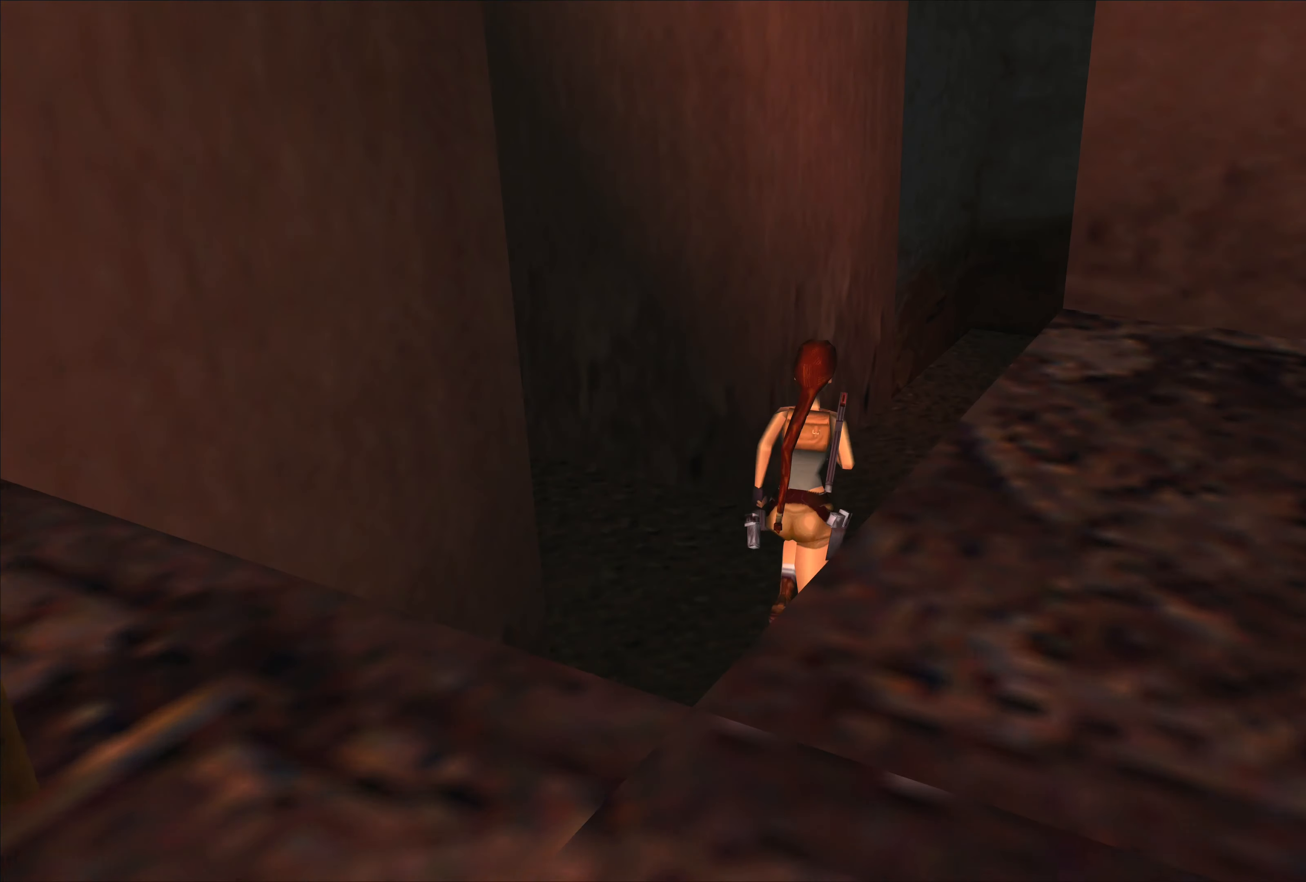
{"buttons": [], "left_stick": "up", "events": [[134, "left_stick", "up"]]}
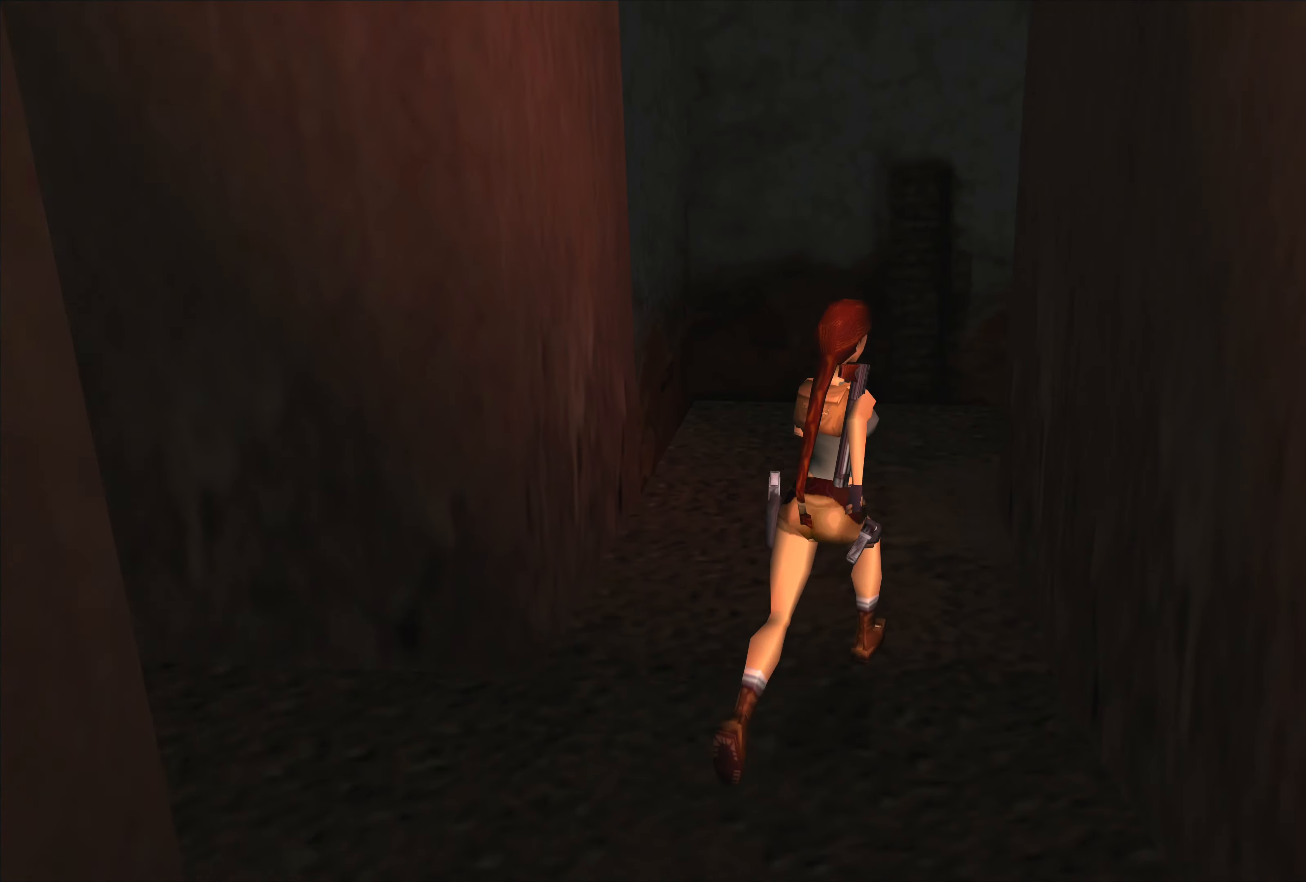
{"buttons": [], "left_stick": "up", "events": []}
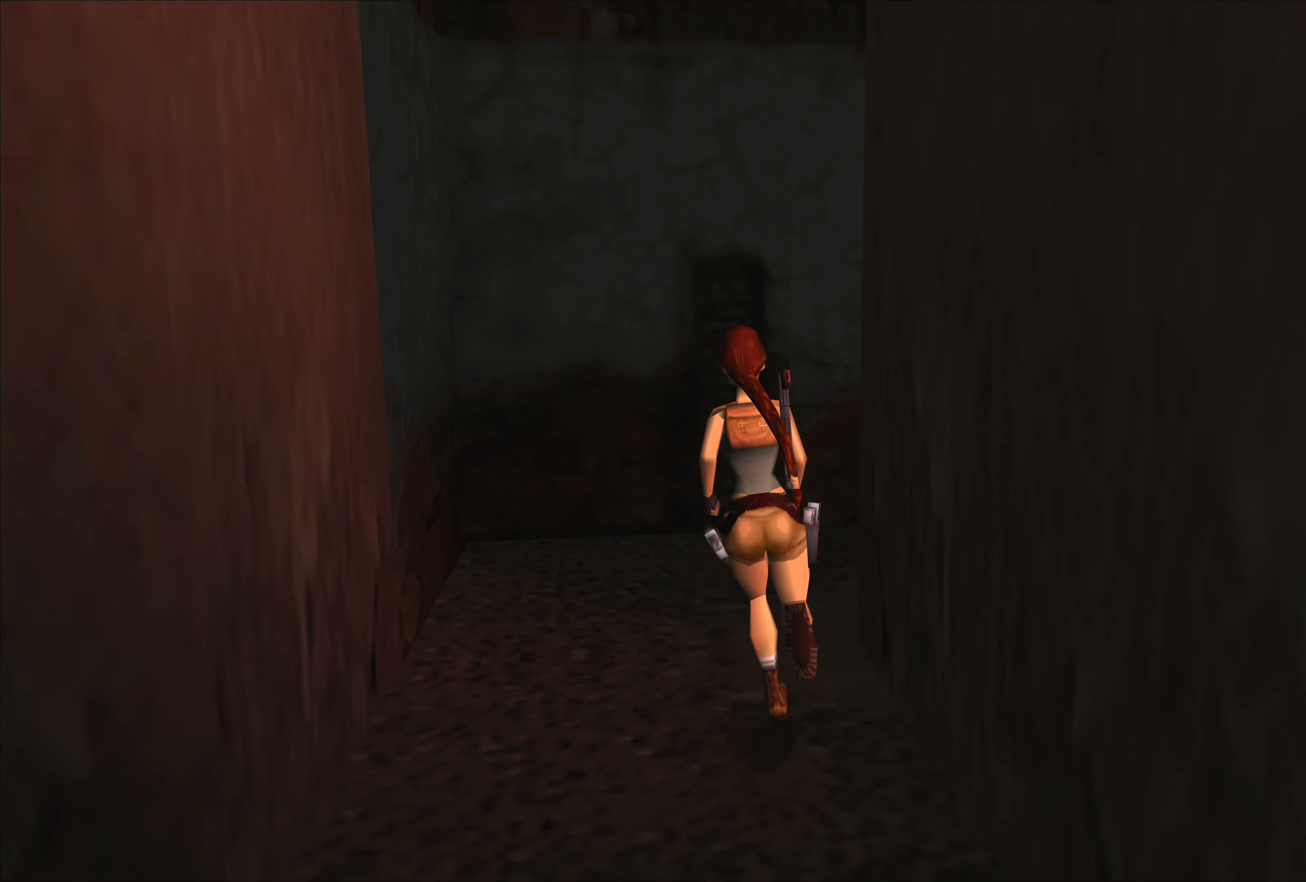
{"buttons": [], "left_stick": "up-right", "events": [[184, "left_stick", "up-right"]]}
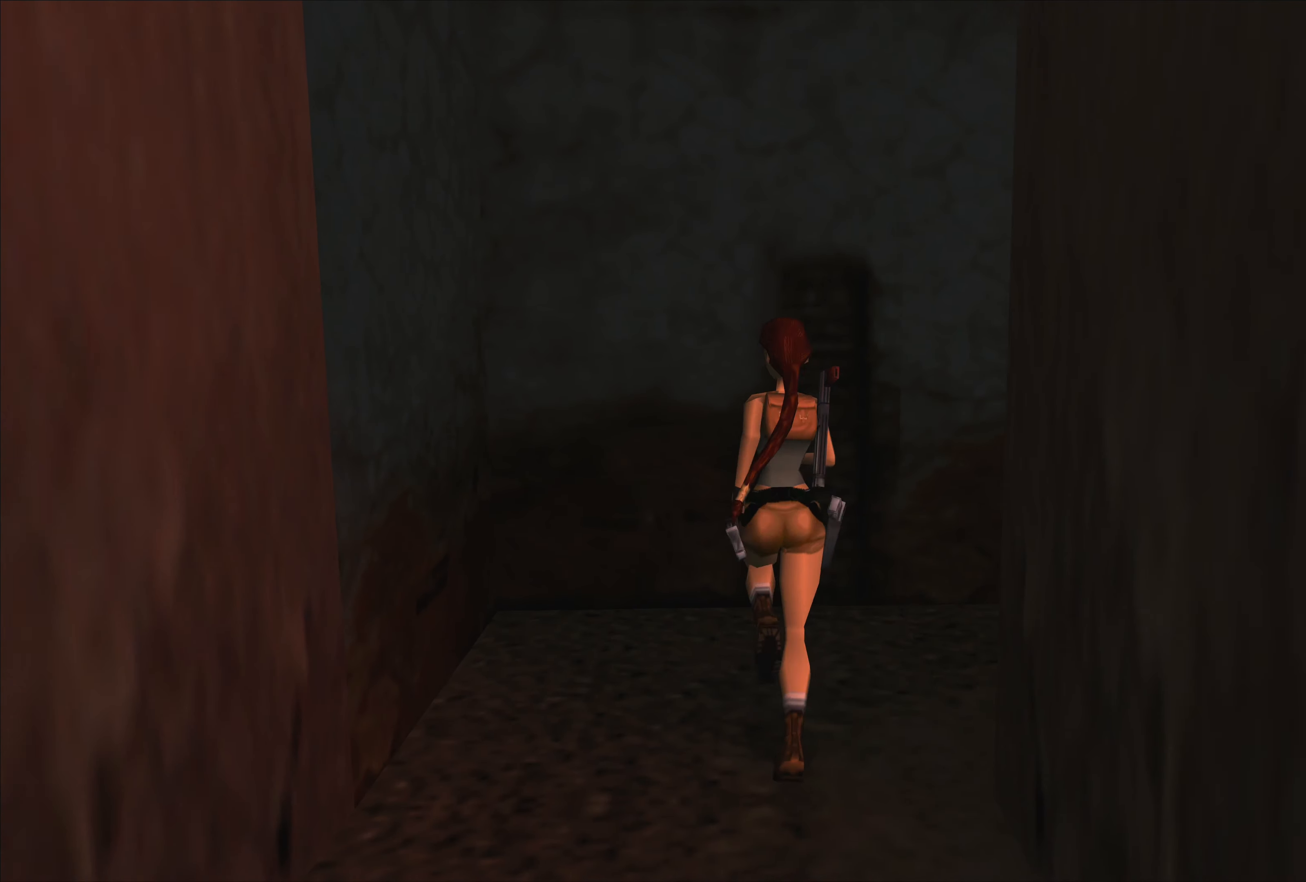
{"buttons": [], "left_stick": "up-right", "events": []}
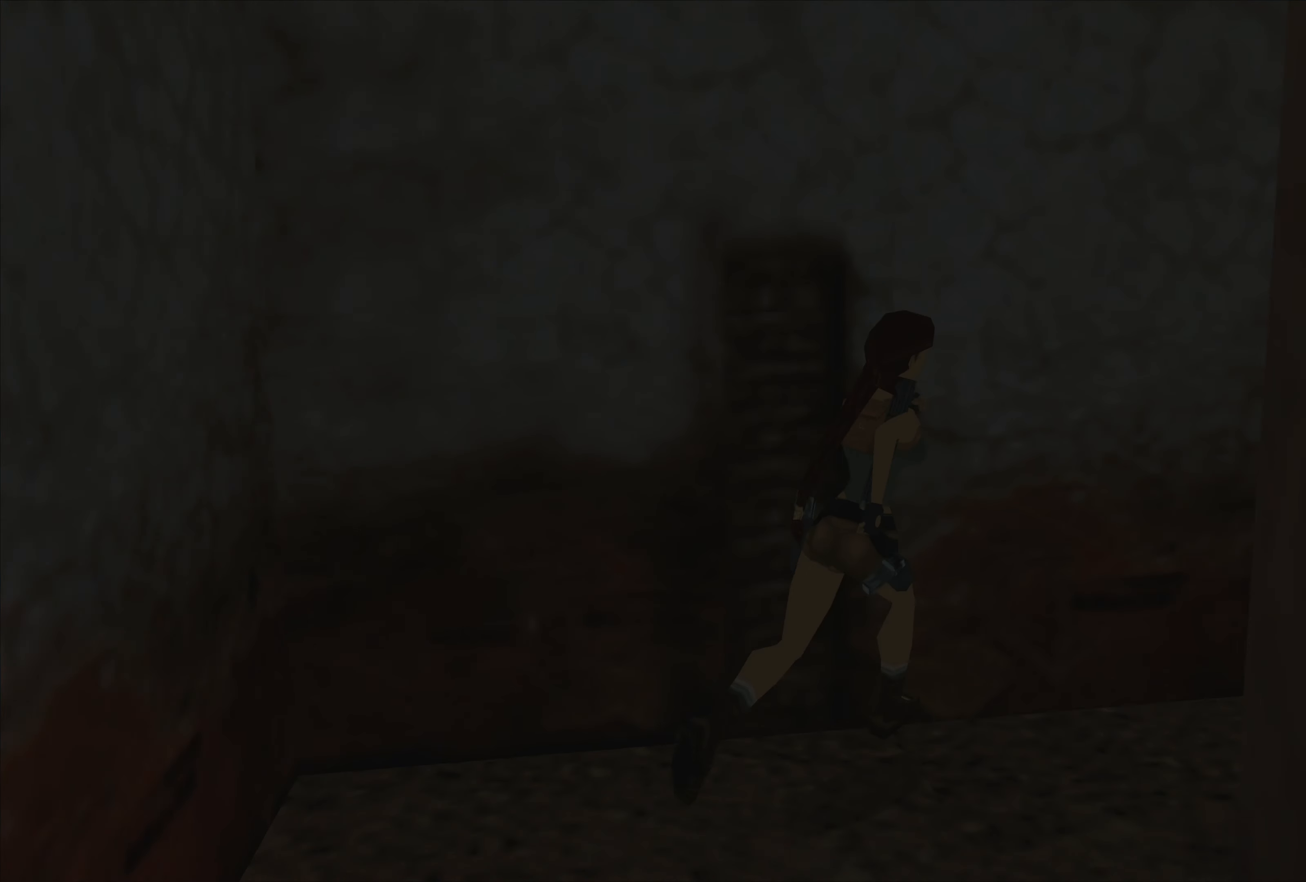
{"buttons": [], "left_stick": "up", "events": [[184, "left_stick", "up"]]}
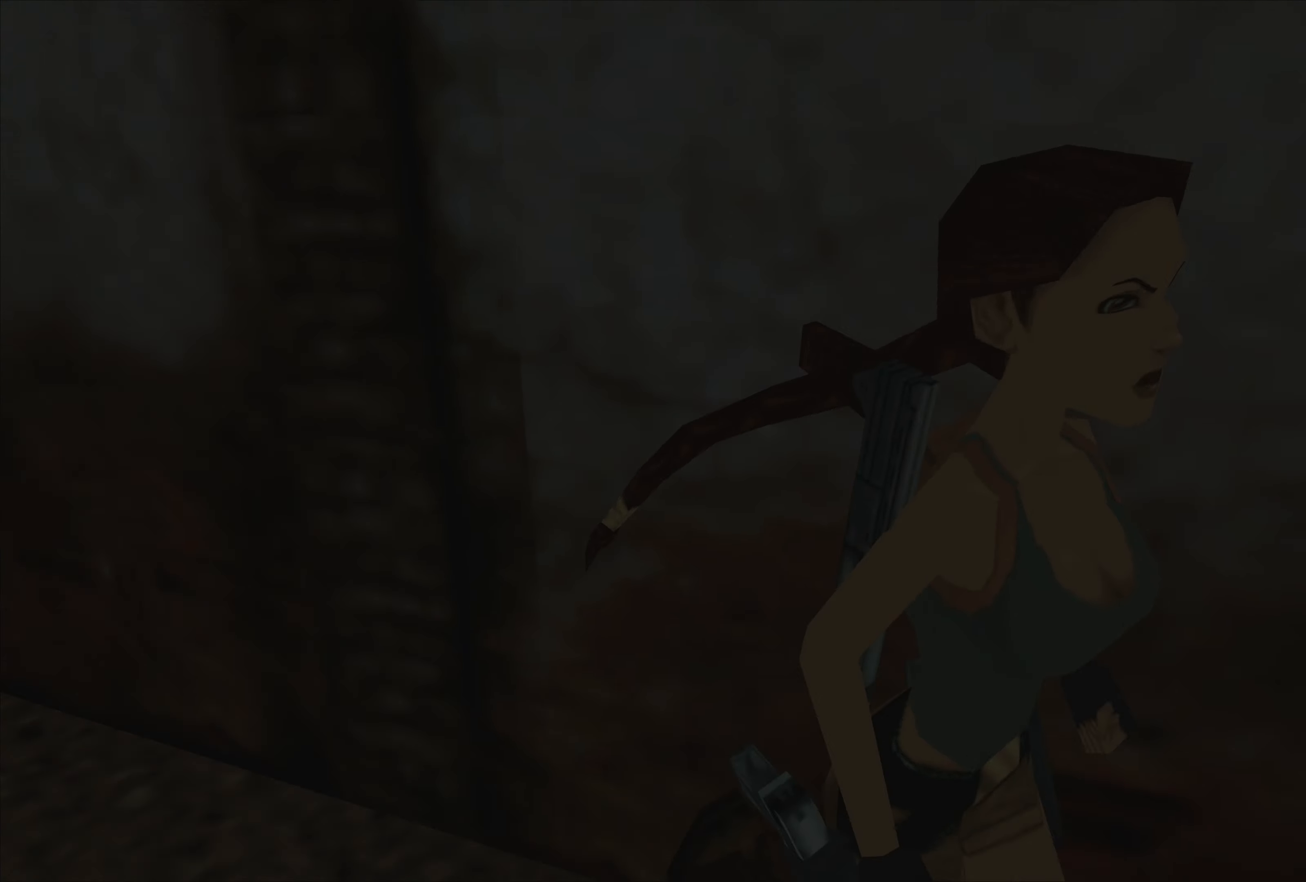
{"buttons": [], "left_stick": "up", "events": []}
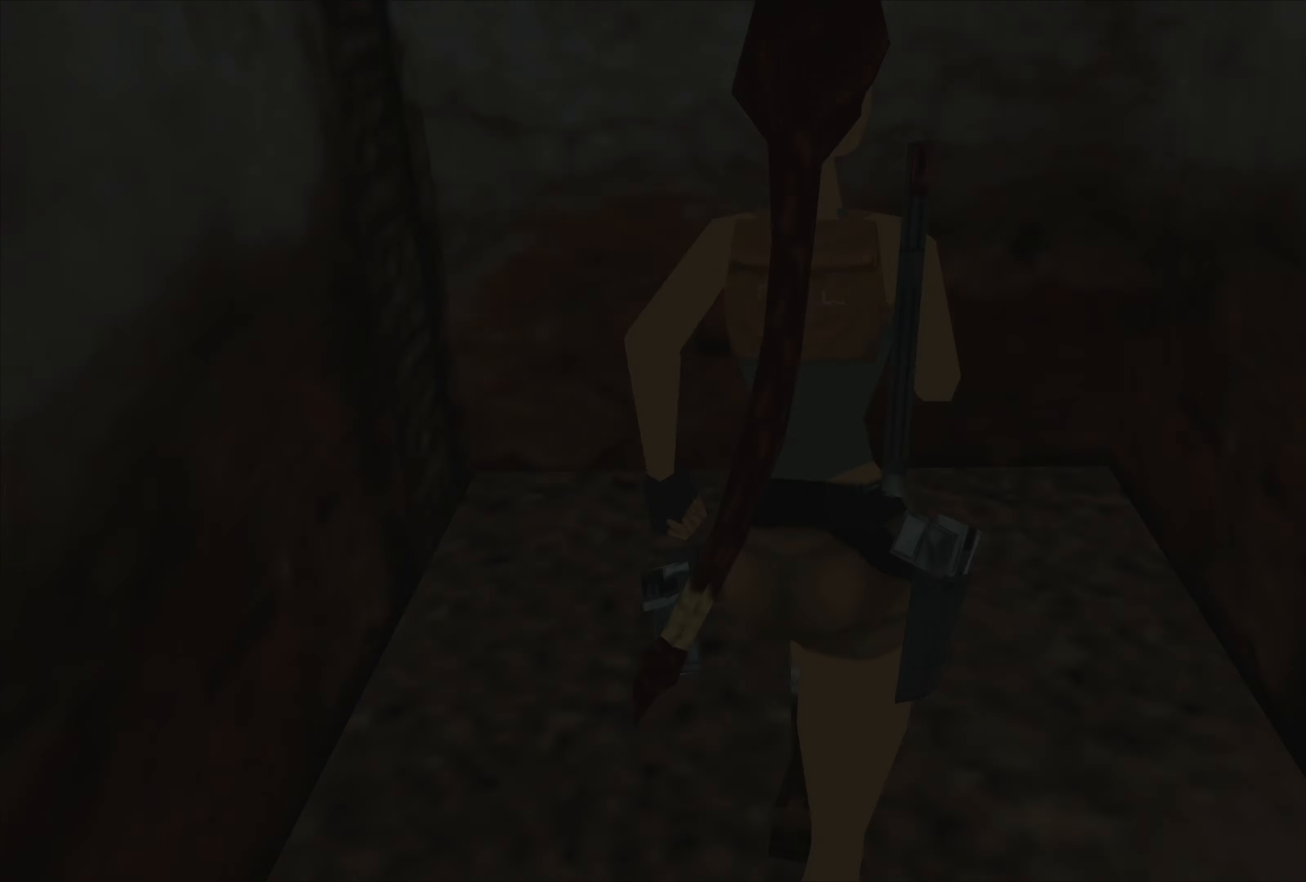
{"buttons": [], "left_stick": "center", "events": [[167, "left_stick", "up-left"], [300, "left_stick", "center"]]}
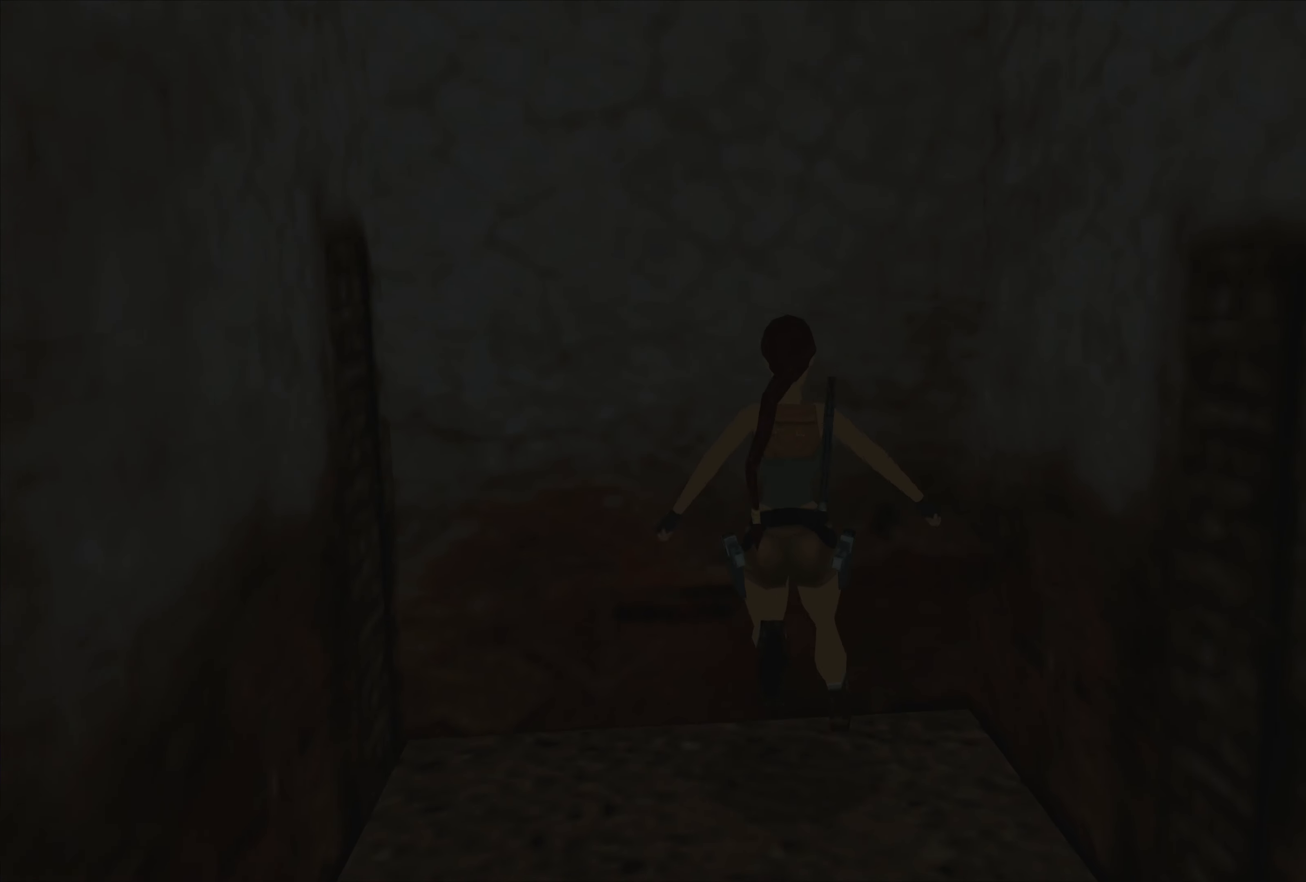
{"buttons": [], "left_stick": "center", "events": []}
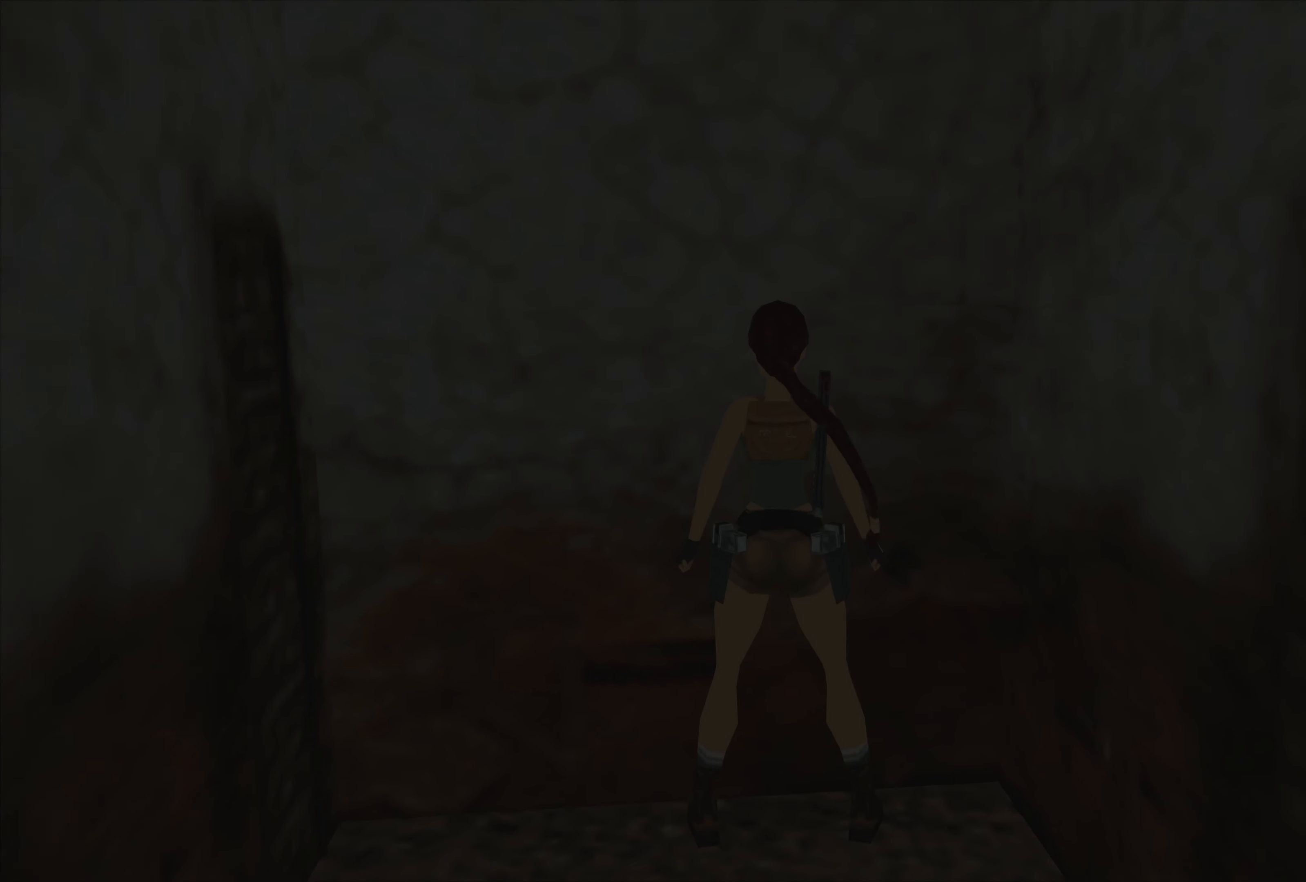
{"buttons": [], "left_stick": "center", "events": []}
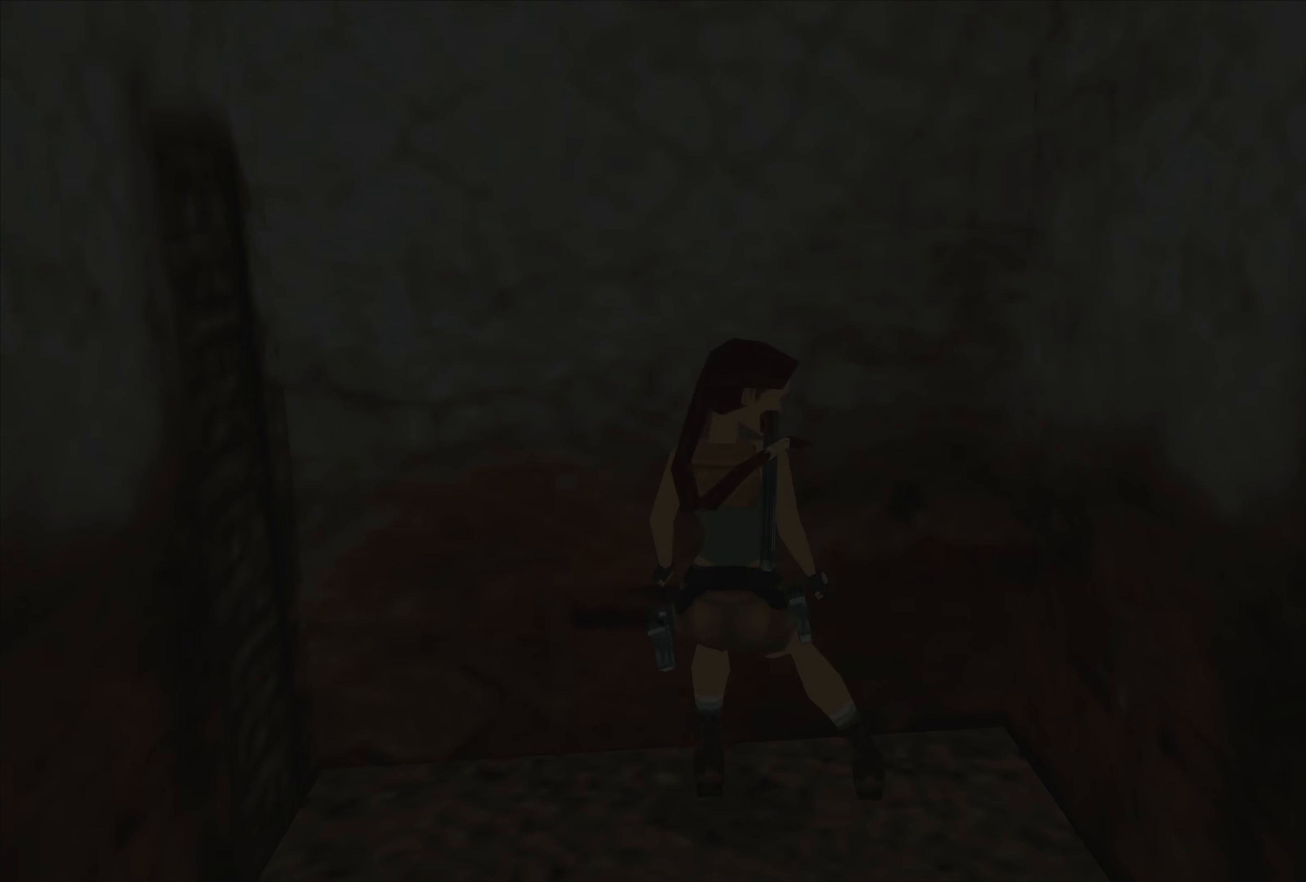
{"buttons": [], "left_stick": "down", "events": [[16, "left_stick", "down"]]}
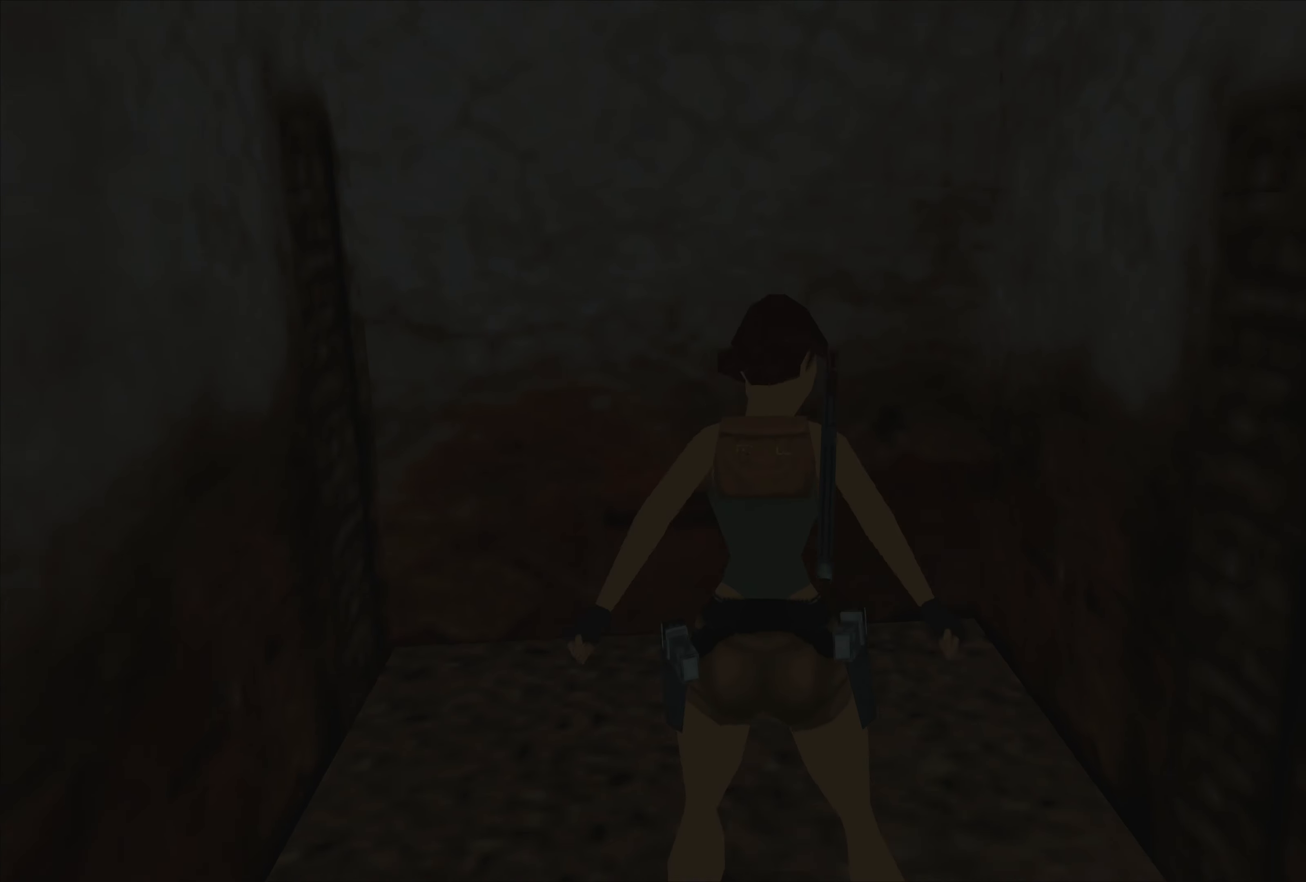
{"buttons": [], "left_stick": "center", "events": [[416, "left_stick", "center"]]}
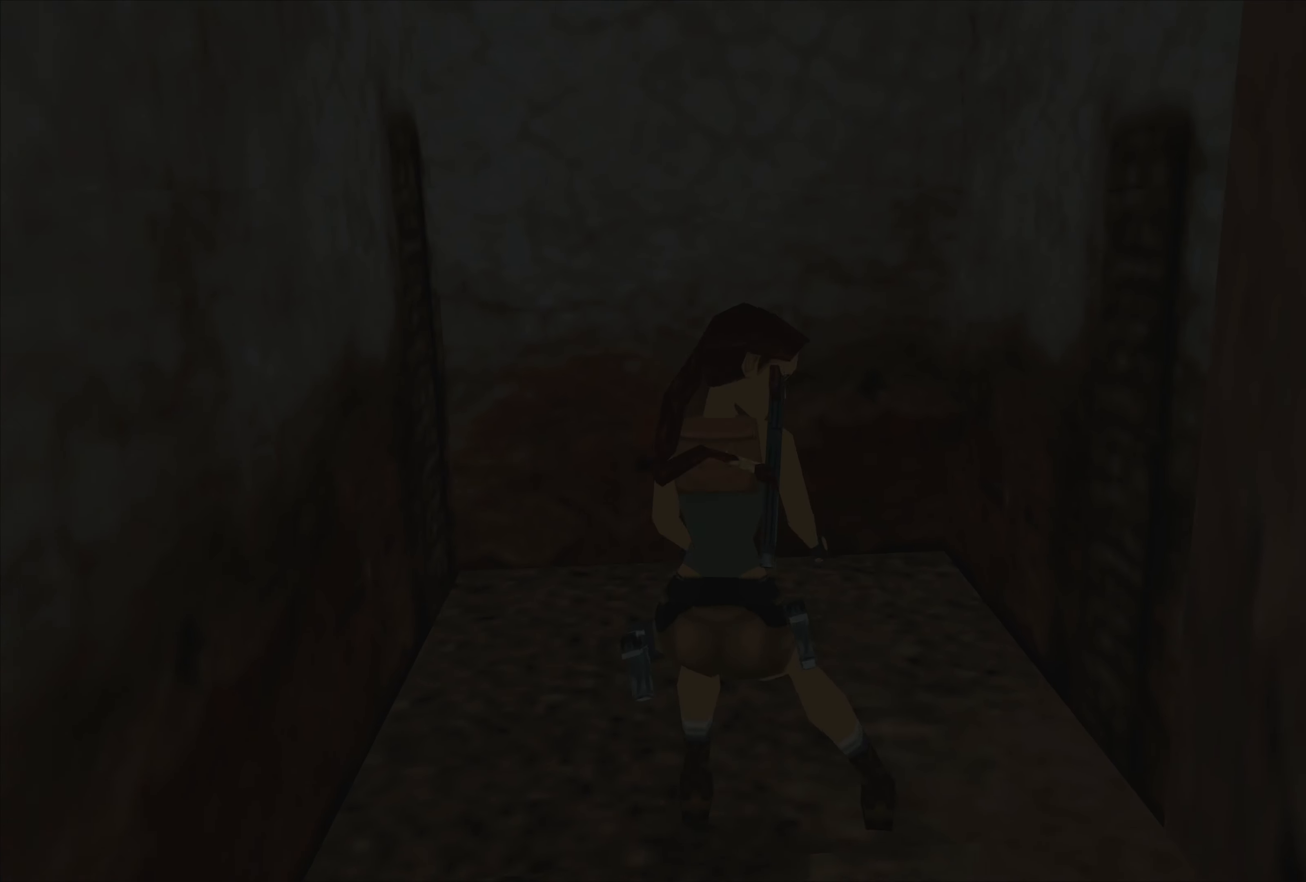
{"buttons": [], "left_stick": "center", "events": []}
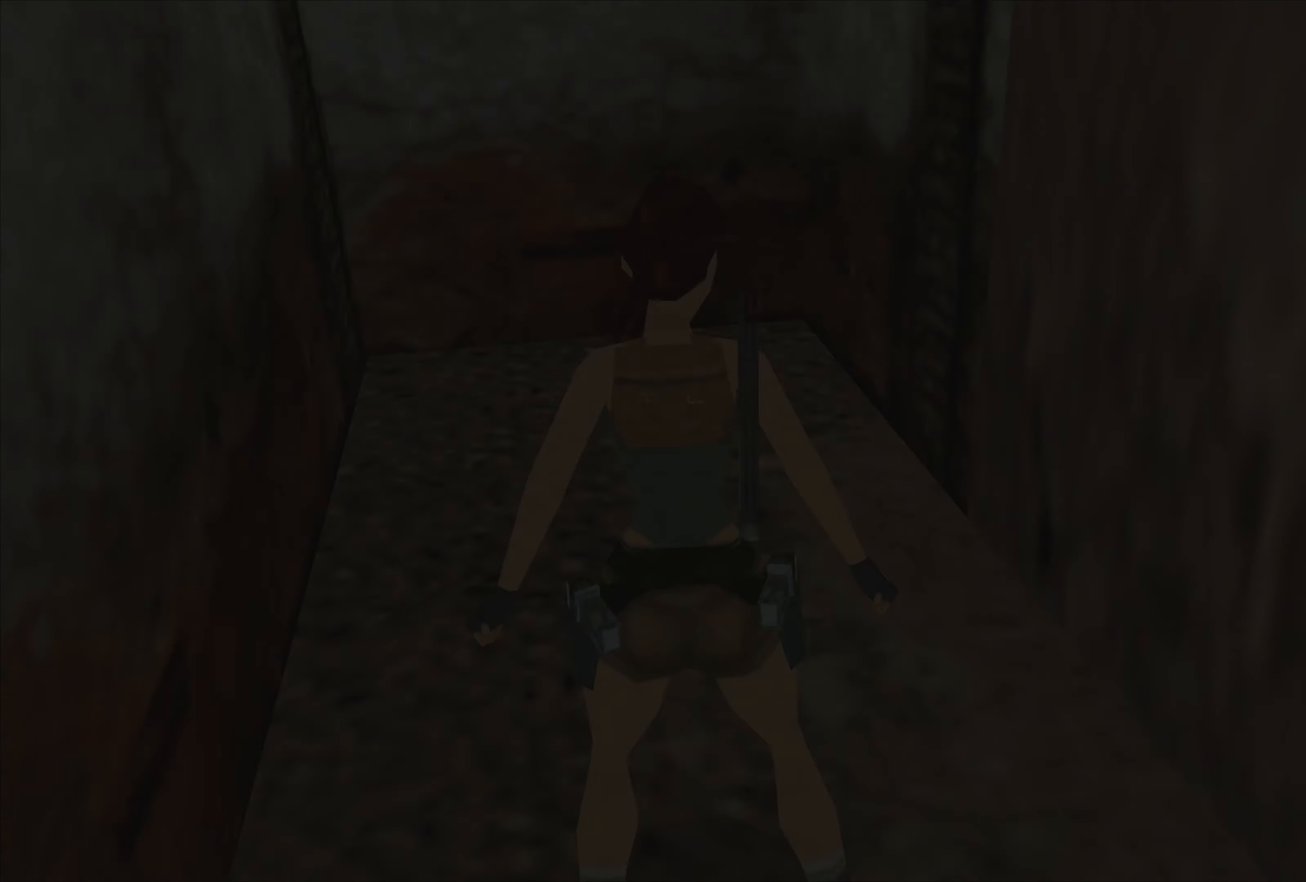
{"buttons": [], "left_stick": "down", "events": [[166, "left_stick", "down"]]}
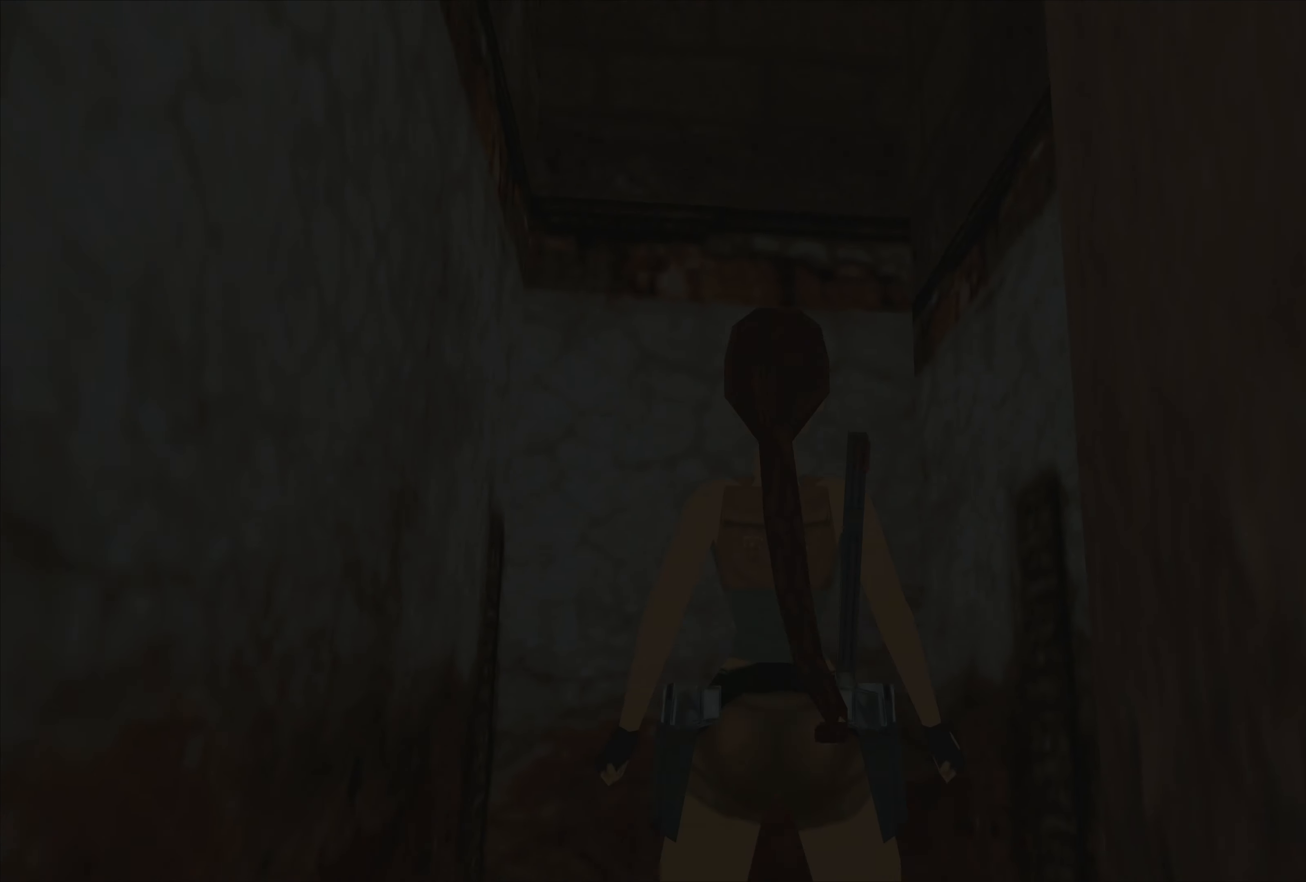
{"buttons": [], "left_stick": "down", "events": [[33, "left_stick", "center"], [433, "left_stick", "down"]]}
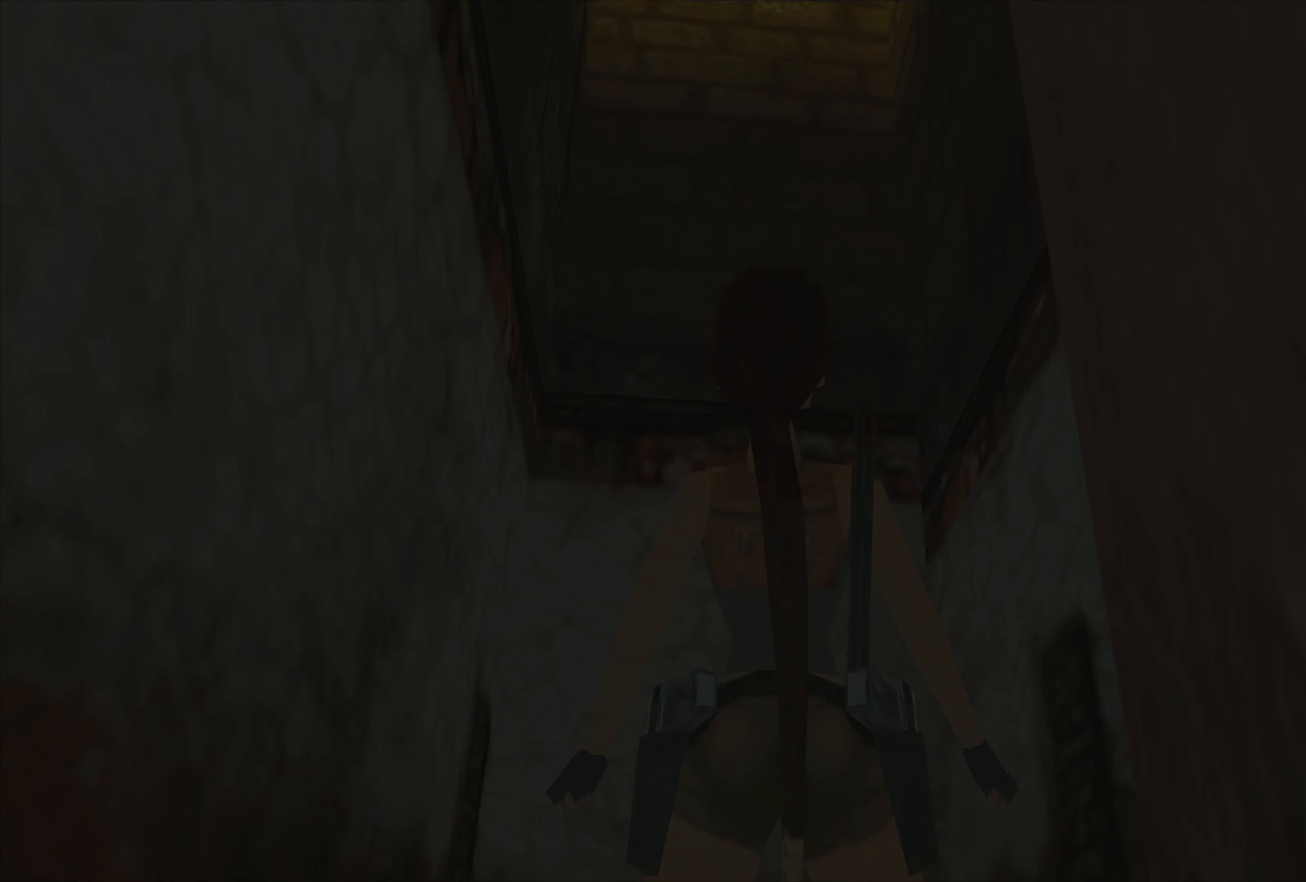
{"buttons": [], "left_stick": "center", "events": [[233, "left_stick", "center"]]}
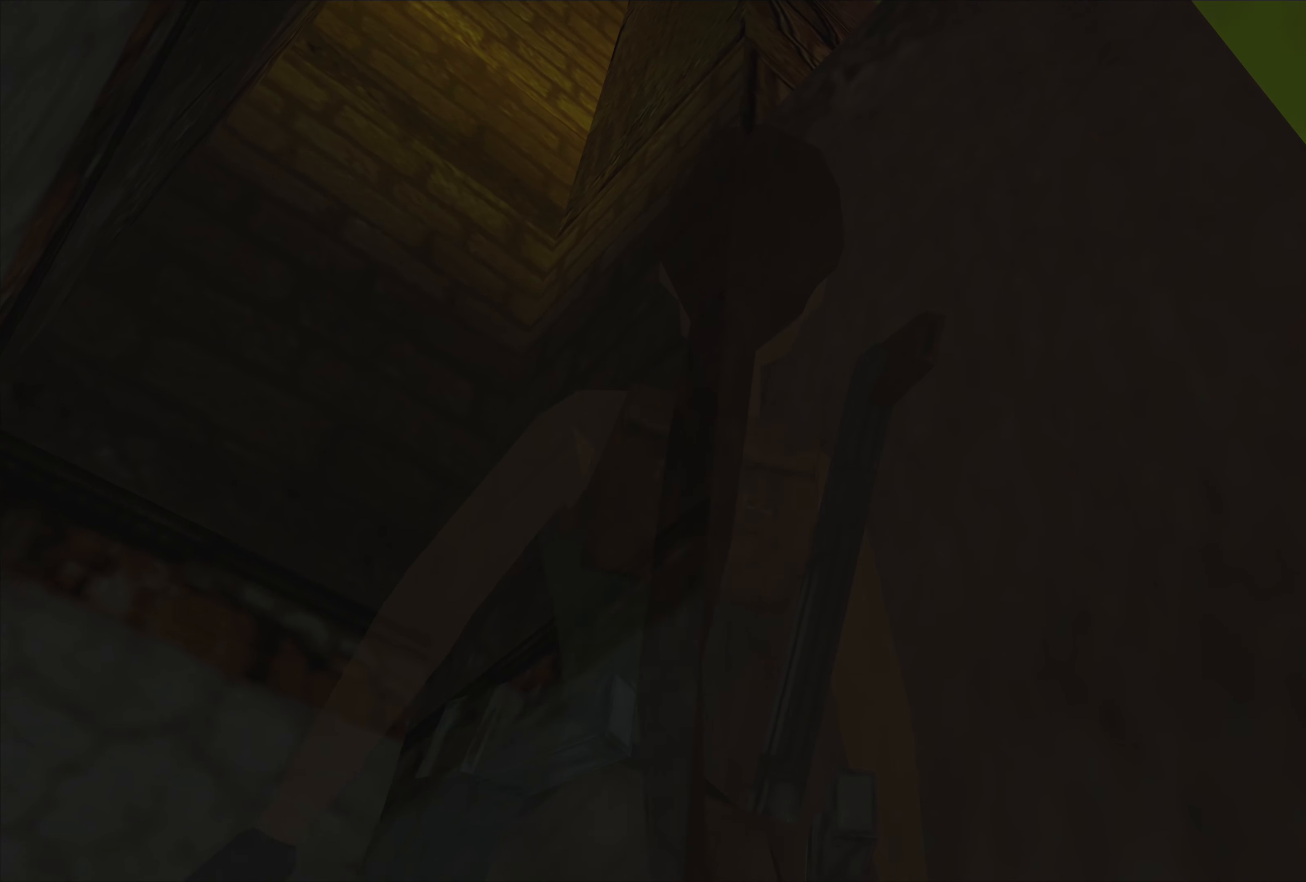
{"buttons": [], "left_stick": "center", "events": []}
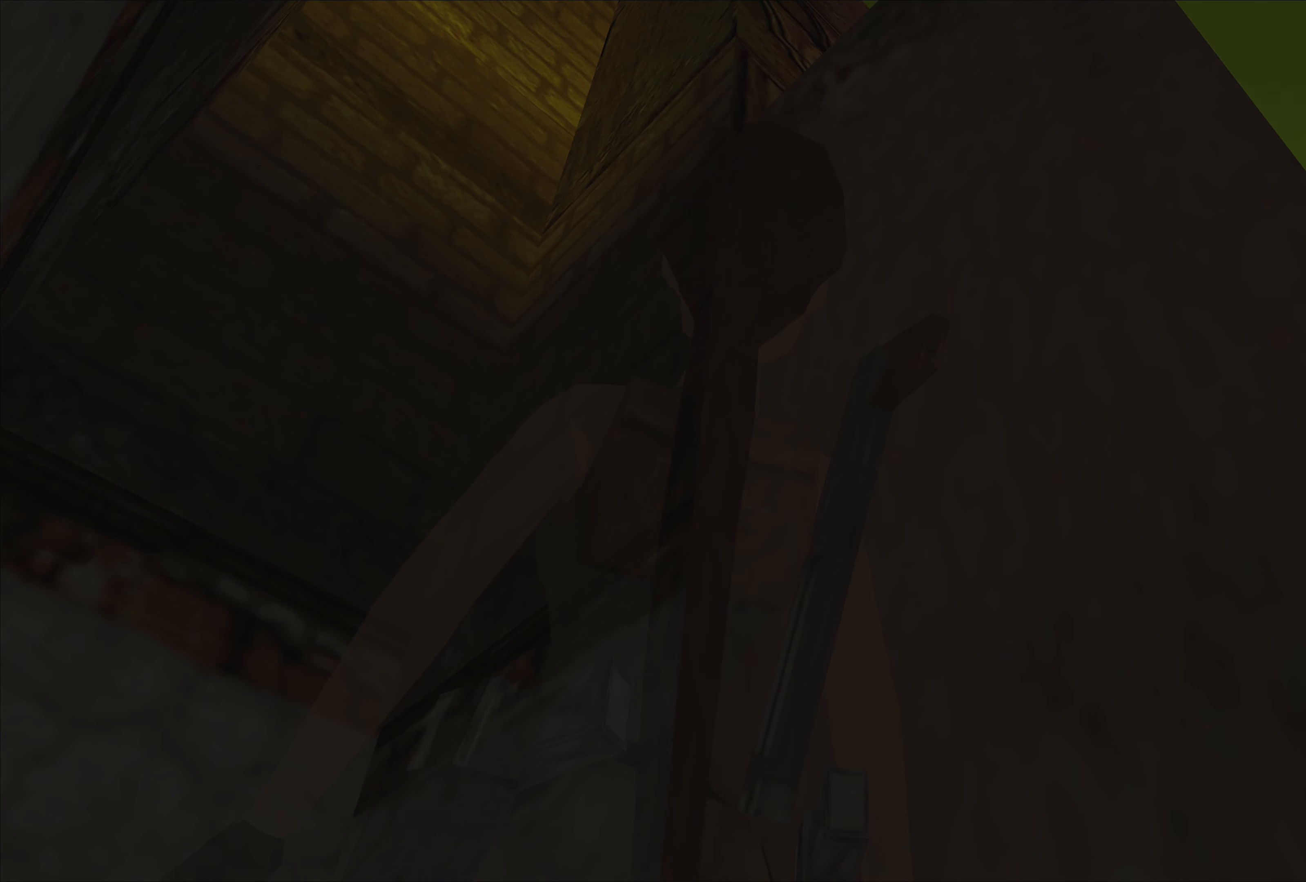
{"buttons": [], "left_stick": "center", "events": []}
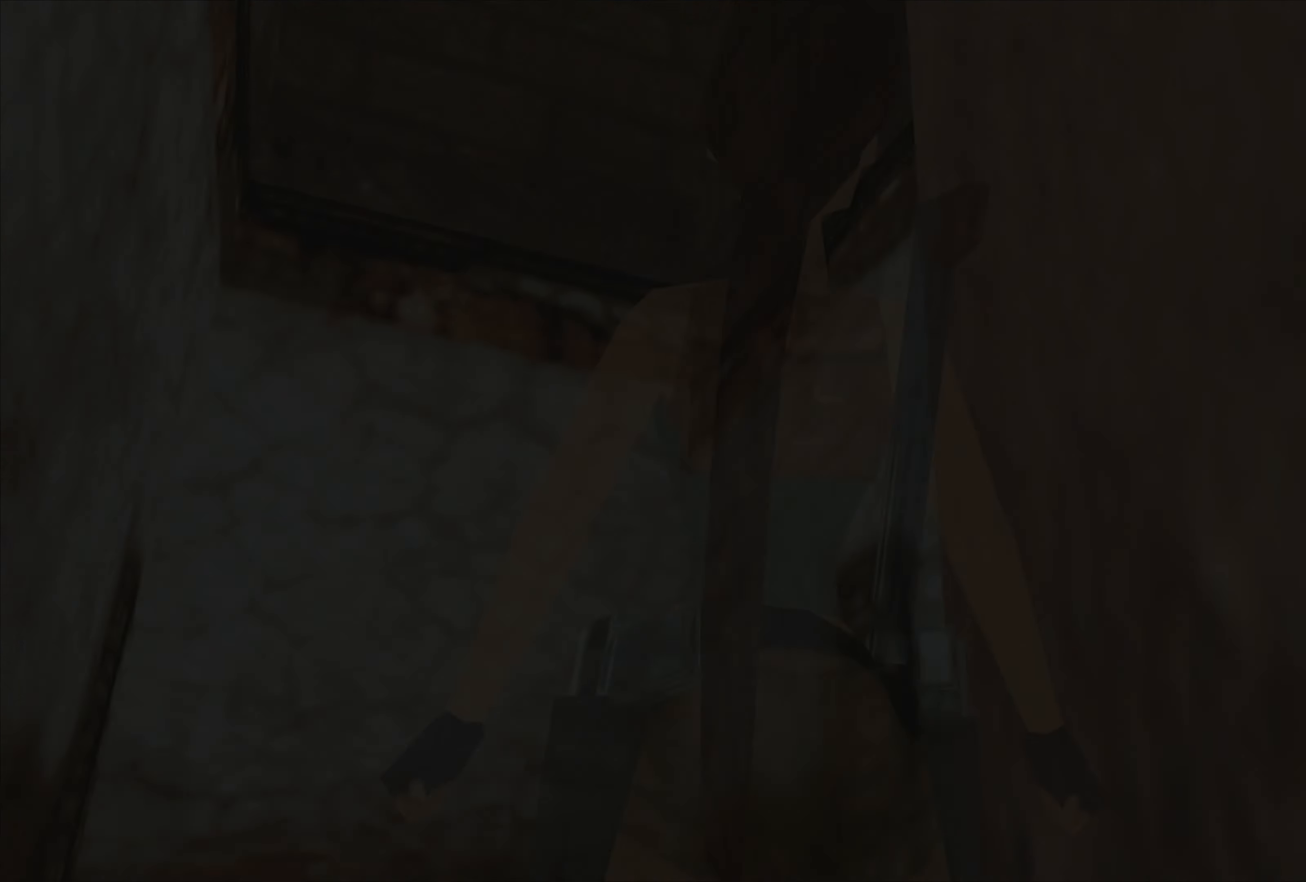
{"buttons": [], "left_stick": "right", "events": [[200, "left_stick", "right"]]}
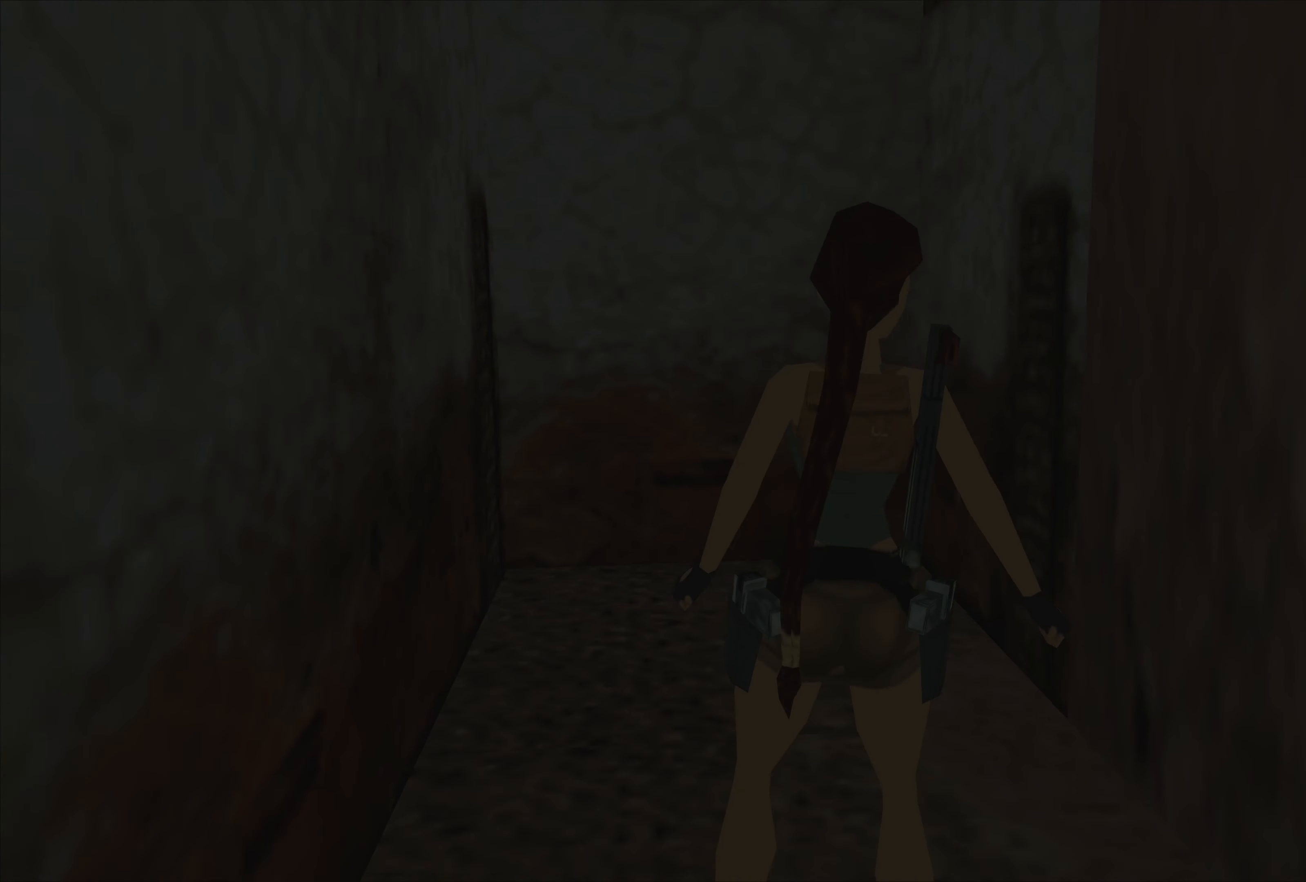
{"buttons": [], "left_stick": "right", "events": []}
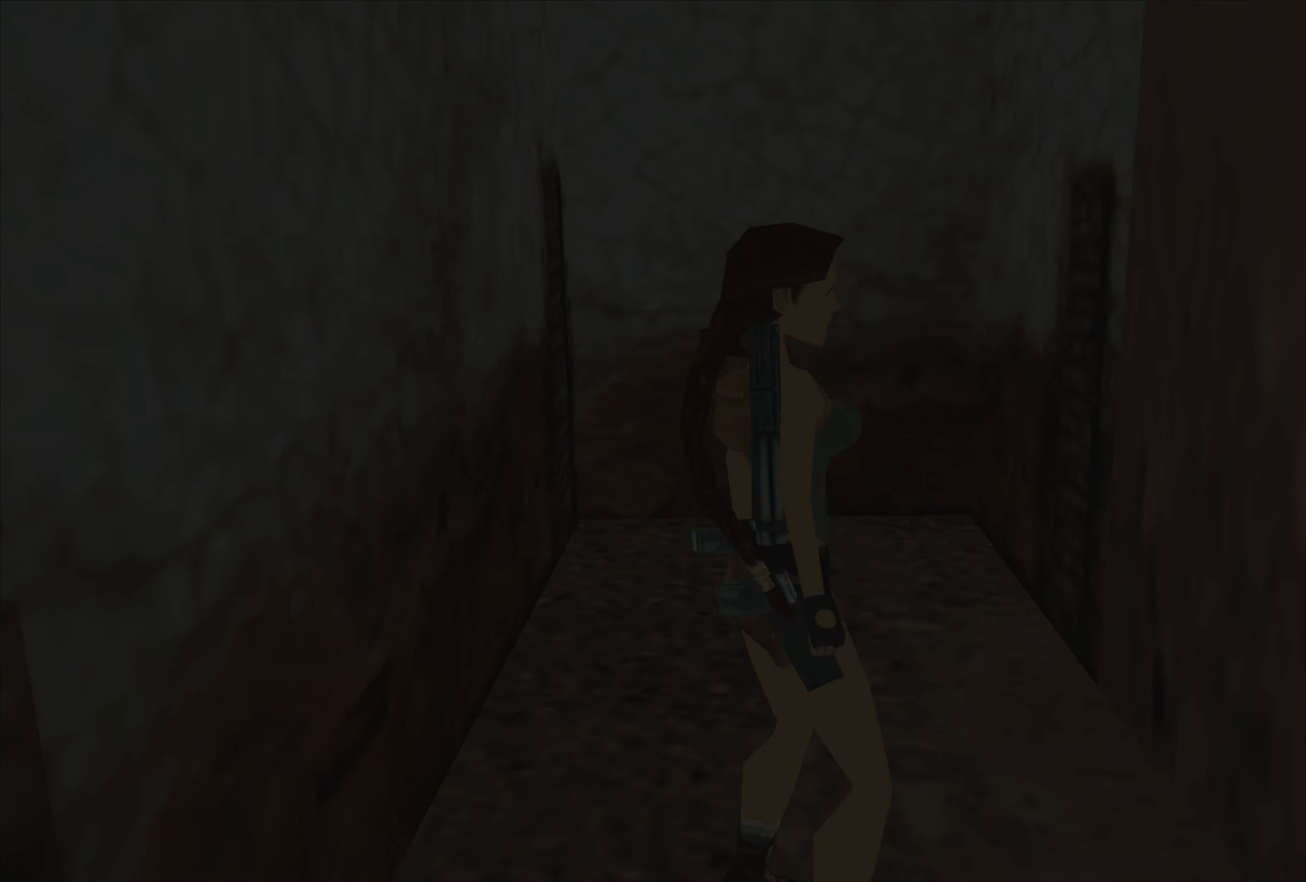
{"buttons": [], "left_stick": "right", "events": [[17, "left_stick", "center"], [117, "left_stick", "right"]]}